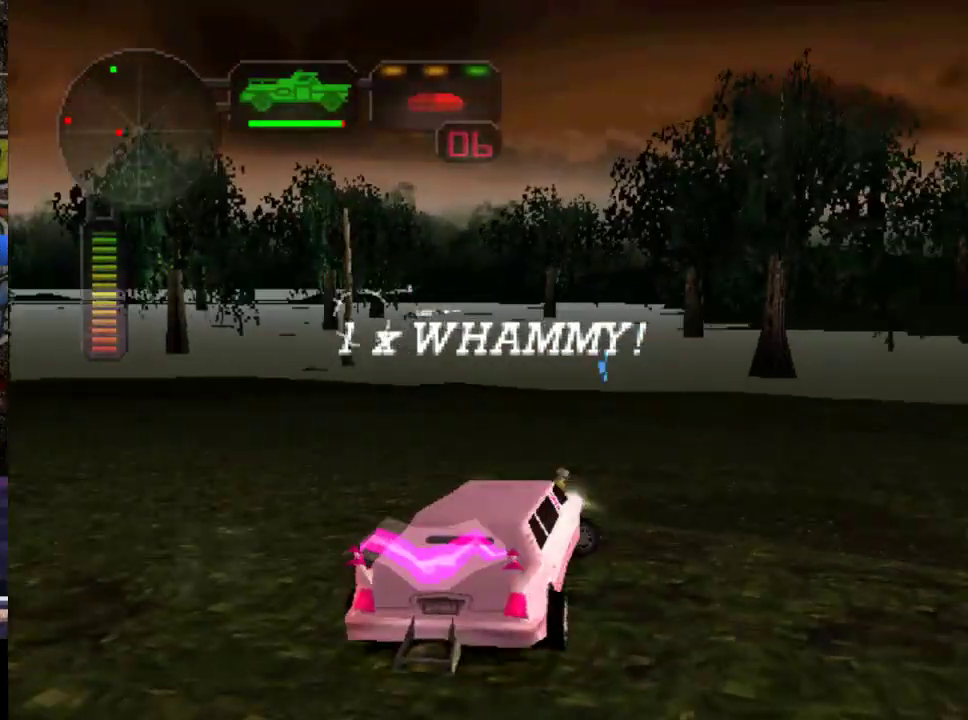
Gameplay with a controller (Xbox layout); each line is a JSON object with the inputs held at the frame after it. "events" lists button and stick changes between this image and that frame as [ms after this image, input, new state], when the widget could be followed in between. This overlay highlights the sticks when they move; stick clicks (L3 R3) are not distinguishable. Not read: L3 R3 right_stick.
{"buttons": ["Y", "R2"], "left_stick": "center", "events": [[200, "R2", "up"], [267, "R2", "down"], [467, "Y", "down"]]}
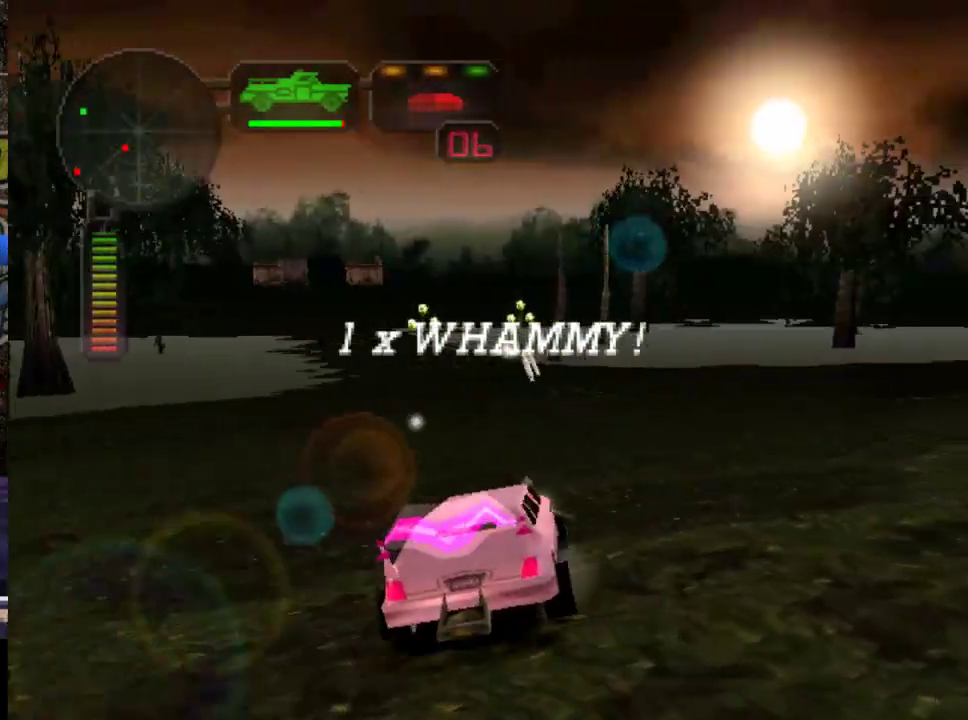
{"buttons": ["R2"], "left_stick": "center", "events": [[100, "Y", "up"]]}
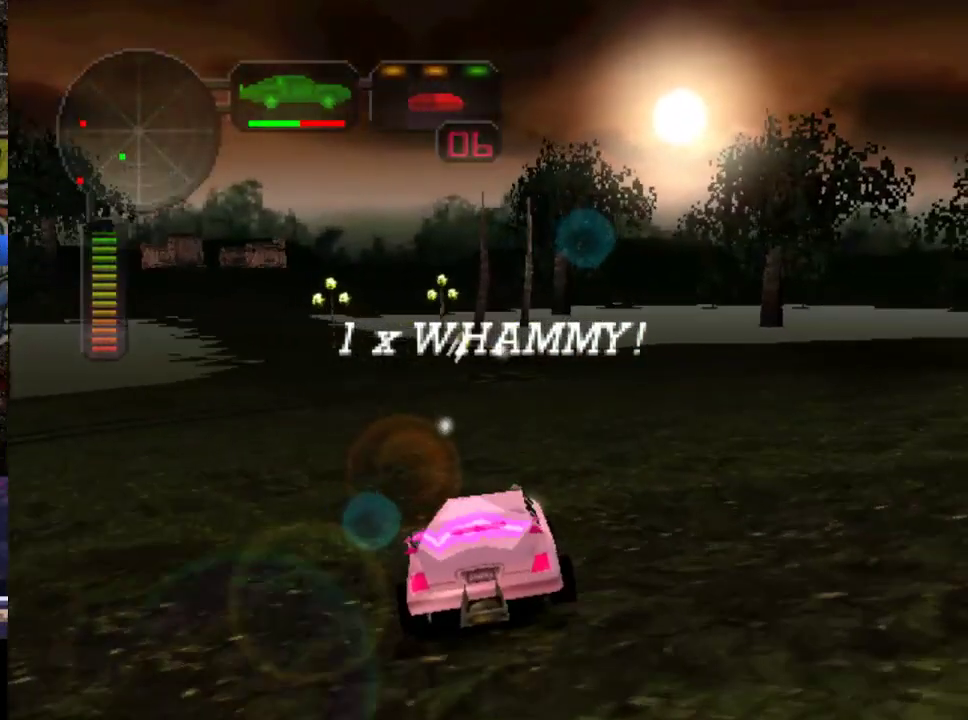
{"buttons": ["R2"], "left_stick": "center", "events": [[233, "left_stick", "right"], [300, "left_stick", "center"]]}
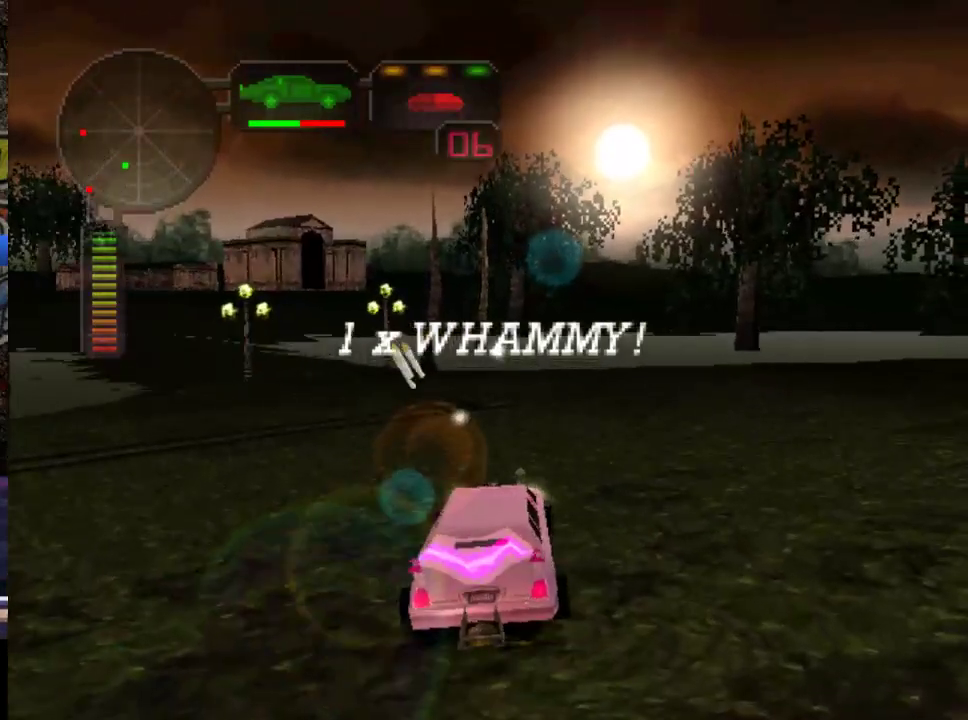
{"buttons": ["X", "R2"], "left_stick": "left", "events": [[83, "left_stick", "left"], [250, "X", "down"]]}
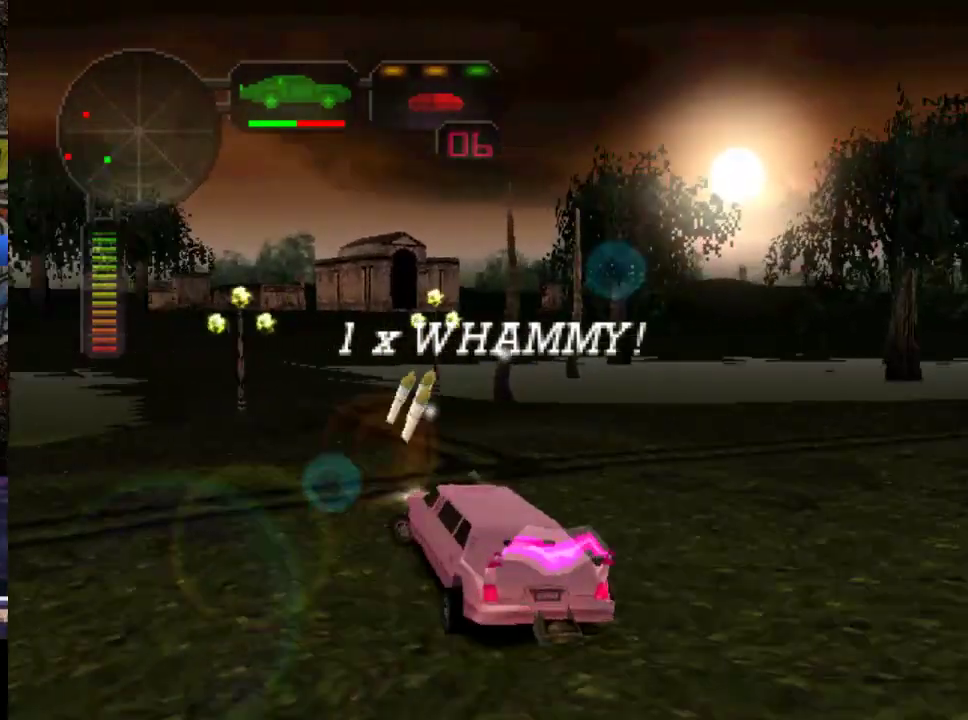
{"buttons": ["R2"], "left_stick": "left", "events": [[350, "X", "up"]]}
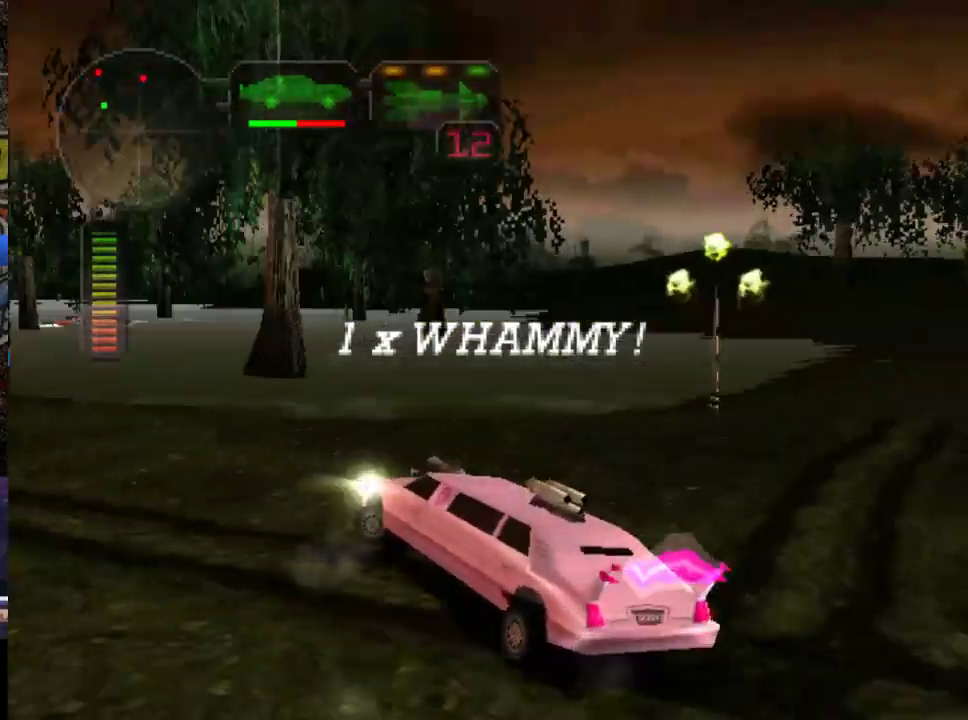
{"buttons": ["L1", "R2"], "left_stick": "left", "events": [[83, "L1", "down"], [83, "left_stick", "center"], [183, "L1", "up"], [417, "left_stick", "left"], [483, "L1", "down"]]}
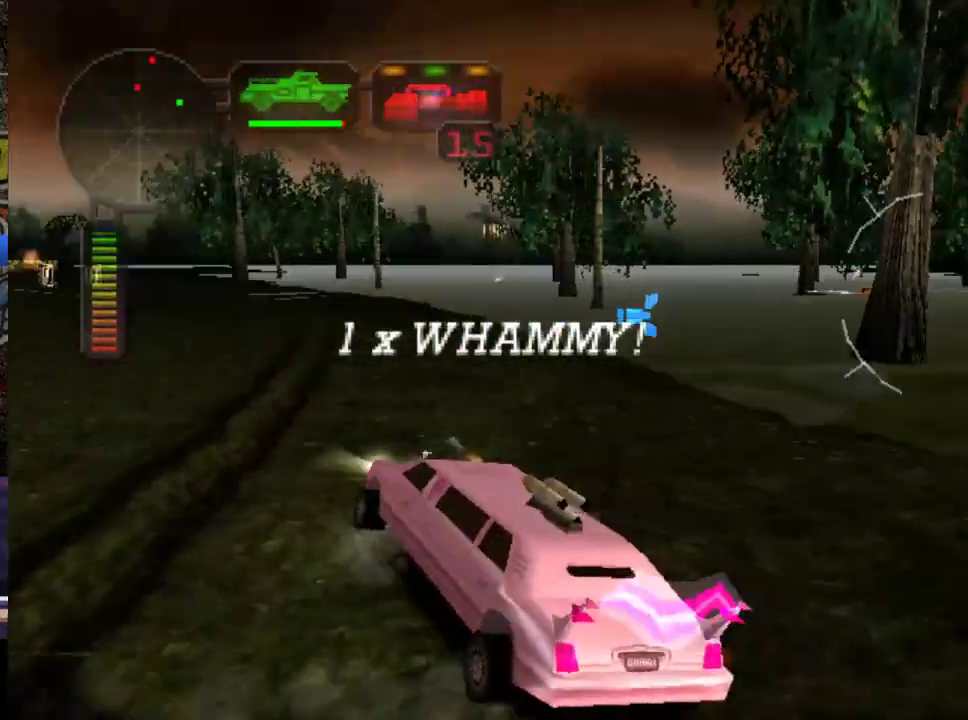
{"buttons": ["R2"], "left_stick": "center", "events": [[67, "L1", "up"], [100, "left_stick", "center"], [367, "Y", "down"], [500, "Y", "up"]]}
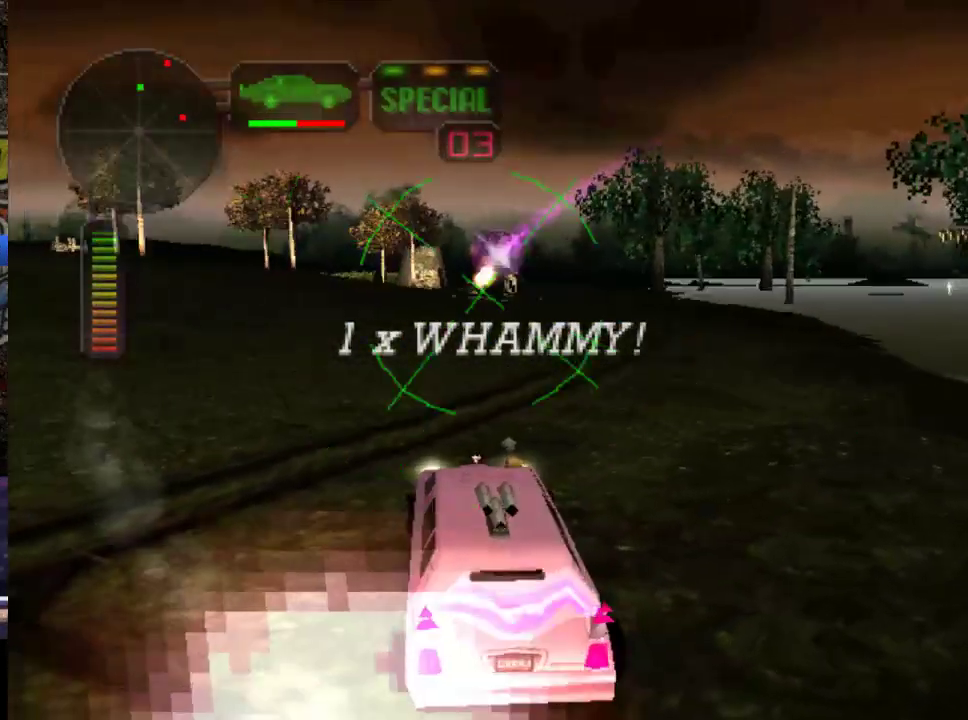
{"buttons": ["R2"], "left_stick": "center", "events": []}
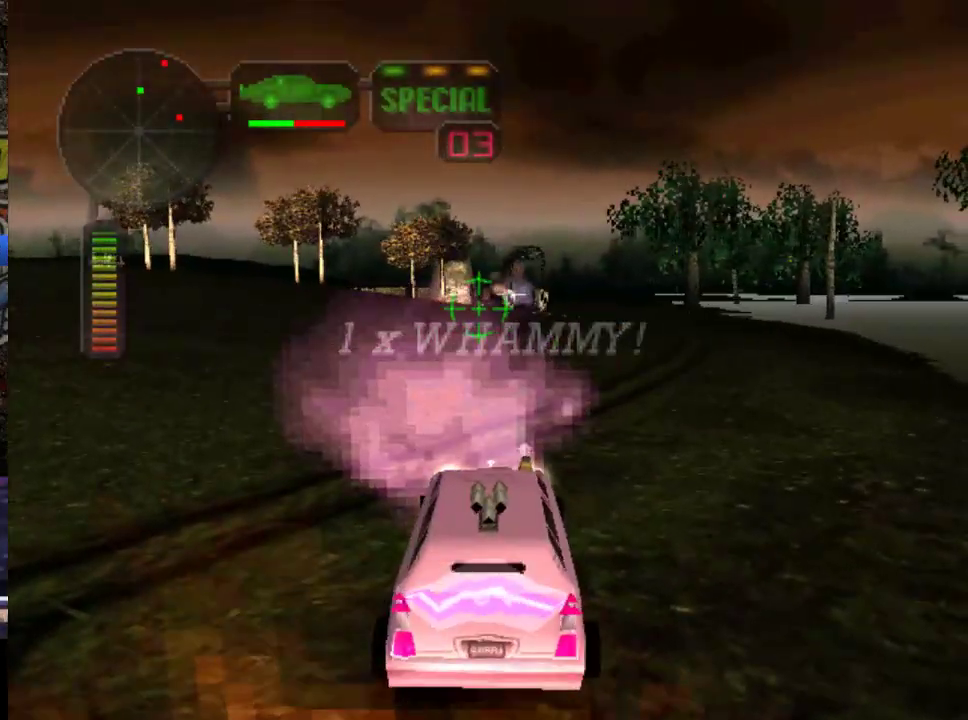
{"buttons": ["R2"], "left_stick": "center", "events": [[333, "R2", "up"], [400, "R2", "down"]]}
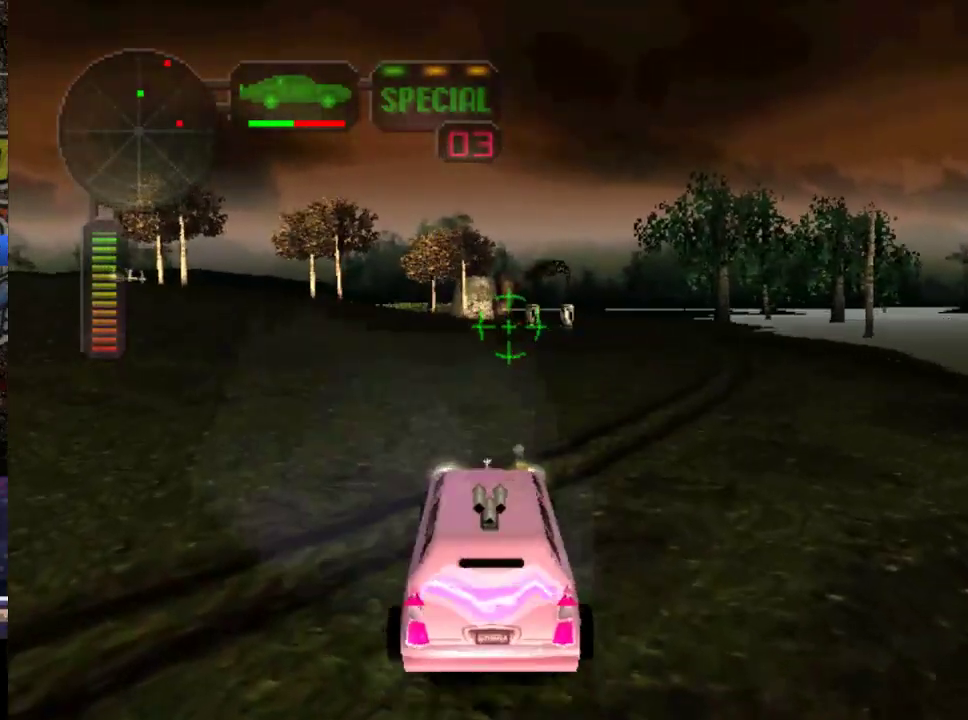
{"buttons": ["R2"], "left_stick": "right", "events": [[450, "left_stick", "right"]]}
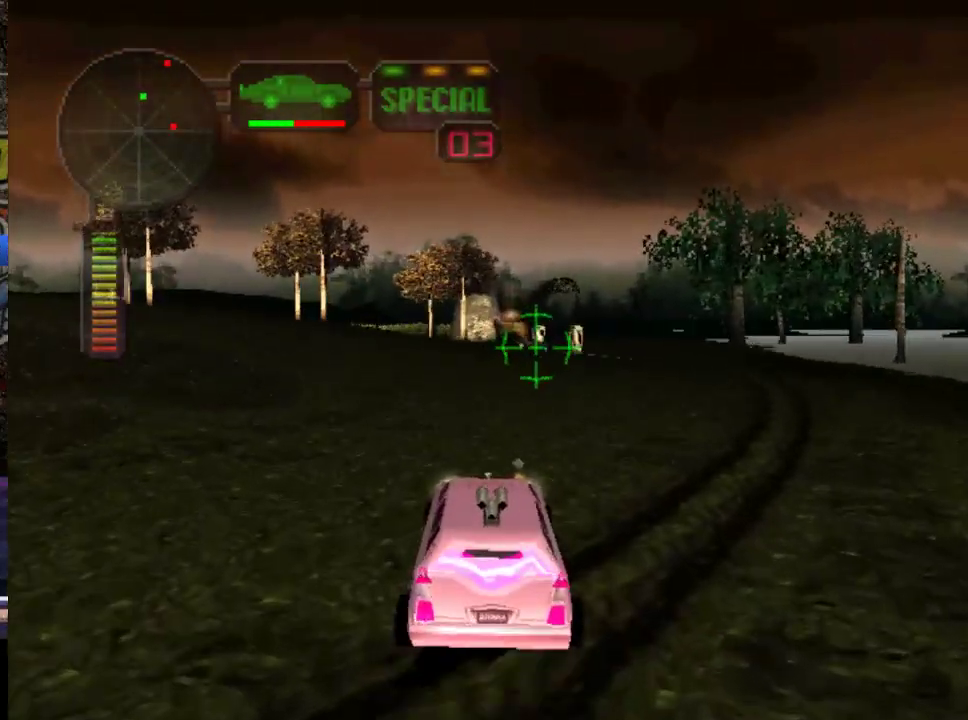
{"buttons": ["R2"], "left_stick": "center", "events": [[117, "left_stick", "center"]]}
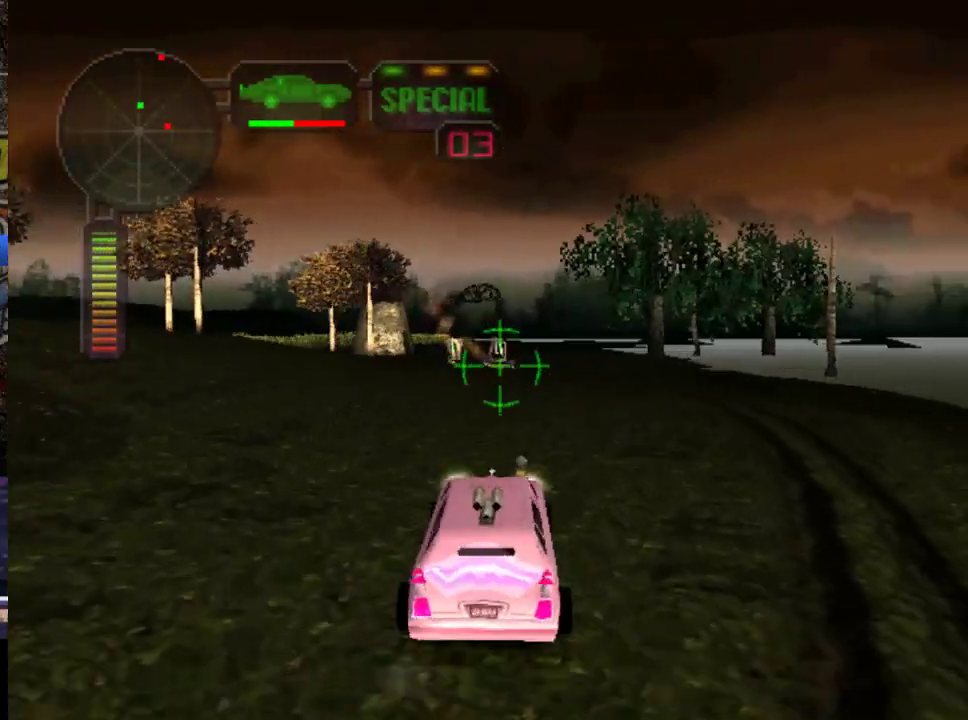
{"buttons": ["R2"], "left_stick": "right", "events": [[317, "B", "down"], [417, "B", "up"], [483, "left_stick", "right"]]}
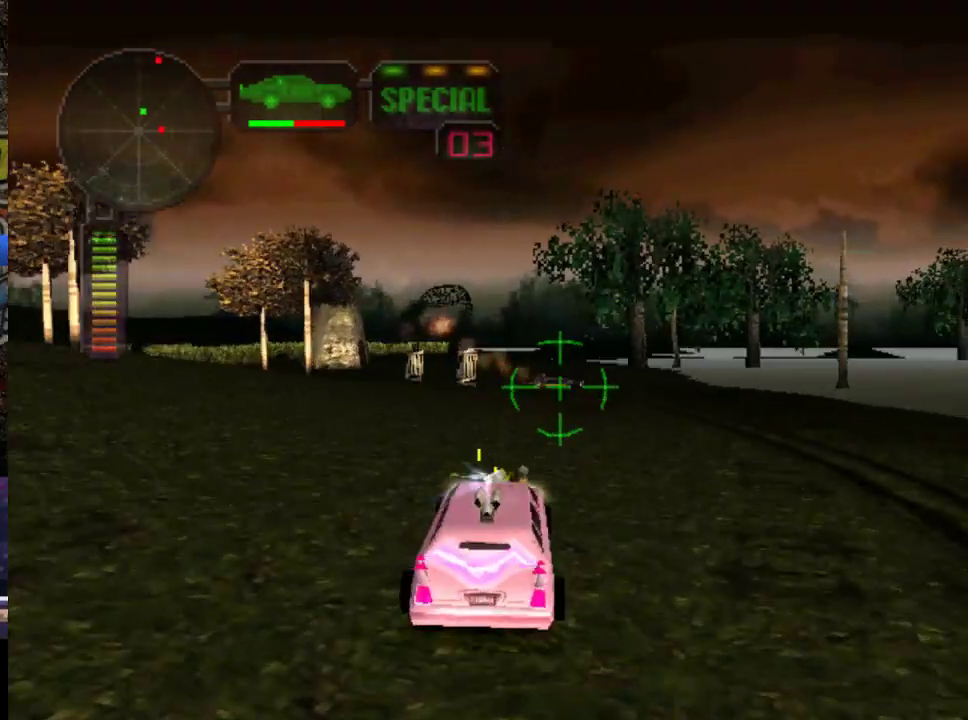
{"buttons": ["R2"], "left_stick": "center", "events": [[150, "left_stick", "center"], [367, "left_stick", "right"], [433, "left_stick", "center"]]}
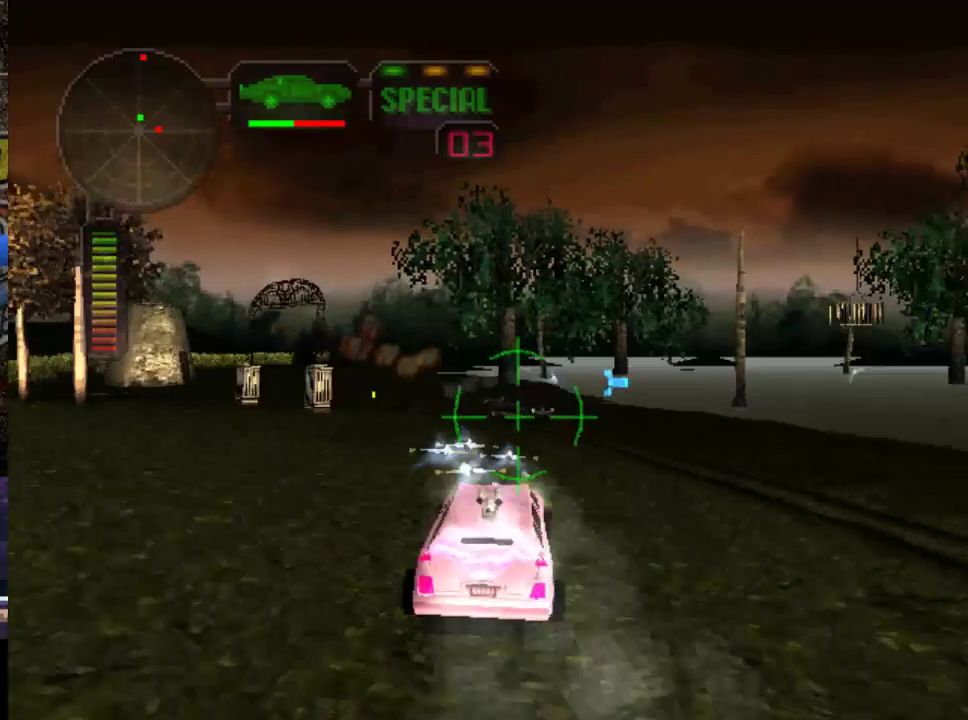
{"buttons": ["R2"], "left_stick": "left", "events": [[33, "left_stick", "left"], [167, "left_stick", "right"], [233, "A", "down"], [333, "left_stick", "left"], [367, "A", "up"]]}
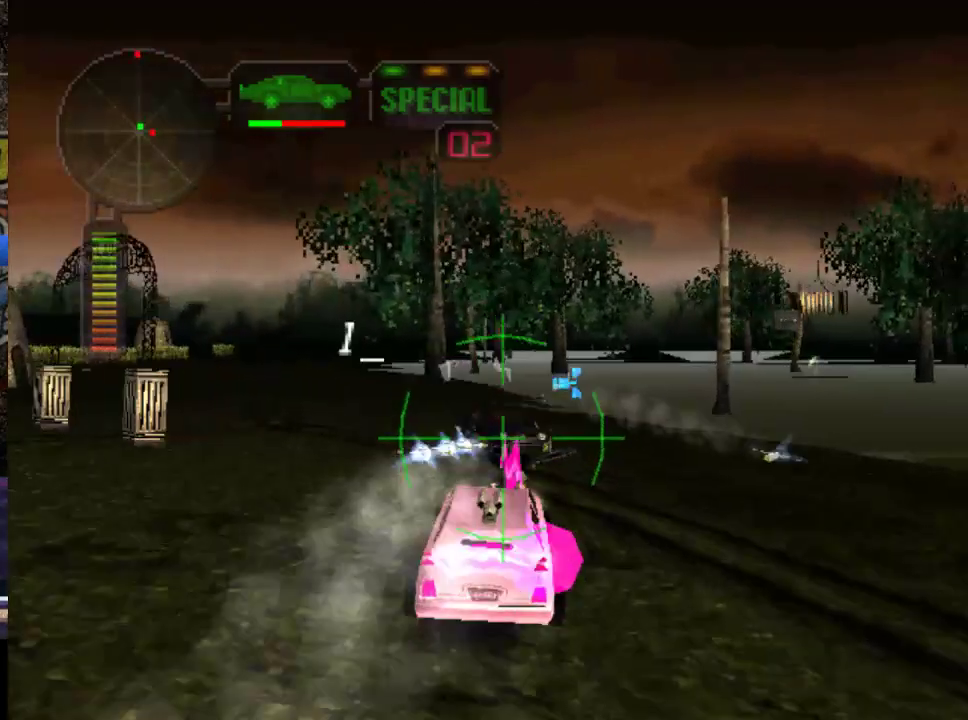
{"buttons": ["R2"], "left_stick": "right", "events": [[100, "X", "down"], [267, "X", "up"], [267, "left_stick", "center"], [400, "left_stick", "right"]]}
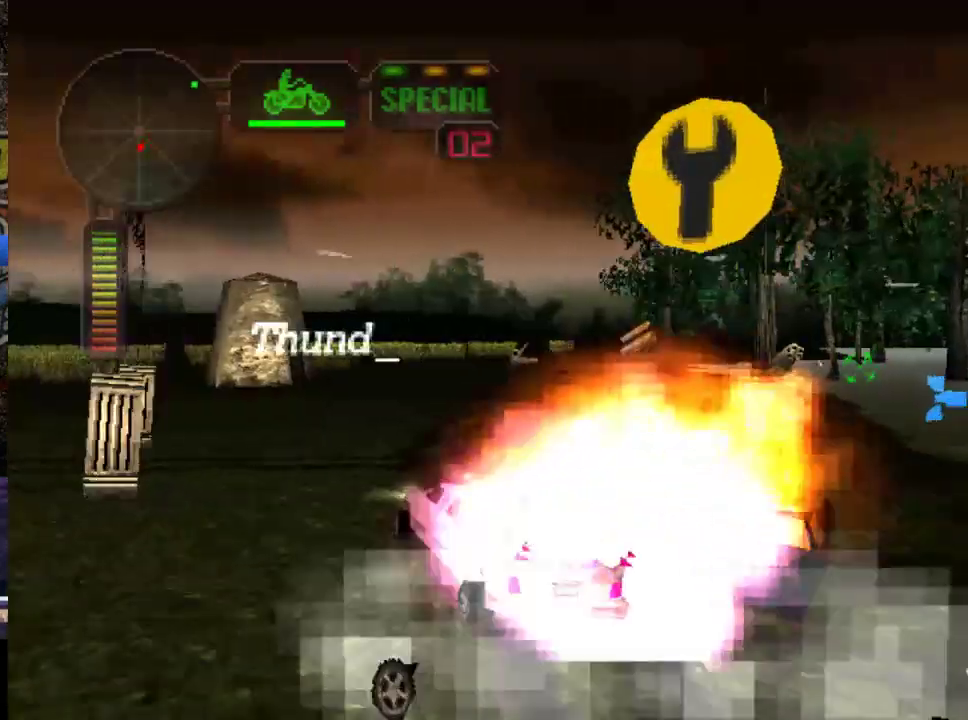
{"buttons": ["X", "R2"], "left_stick": "right", "events": [[100, "left_stick", "center"], [400, "left_stick", "right"], [500, "X", "down"]]}
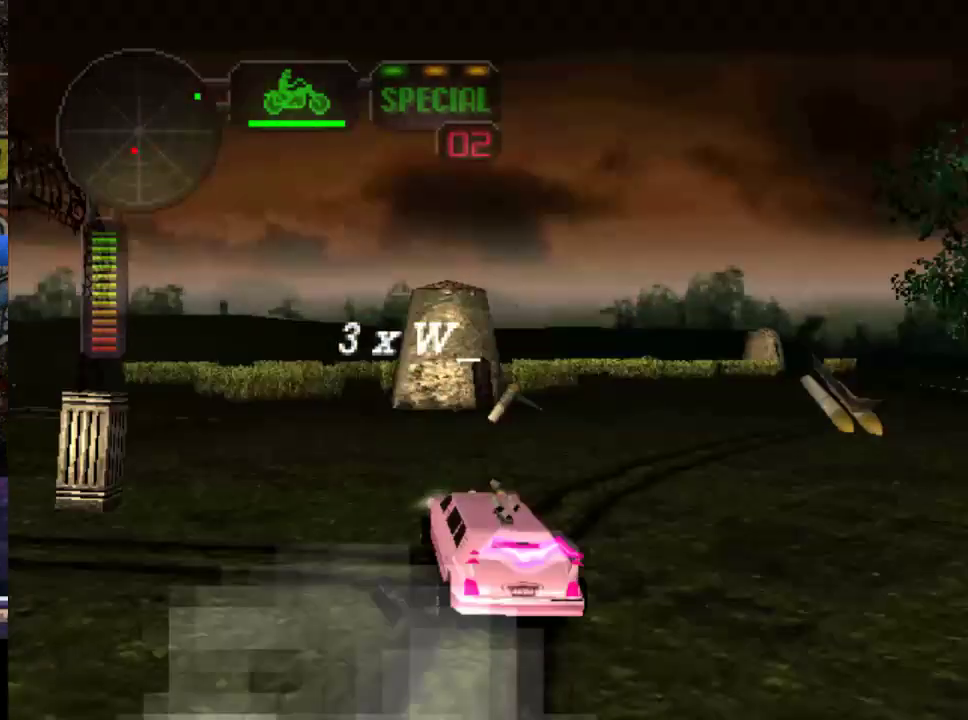
{"buttons": ["X", "L1", "R2"], "left_stick": "right", "events": [[450, "L1", "down"]]}
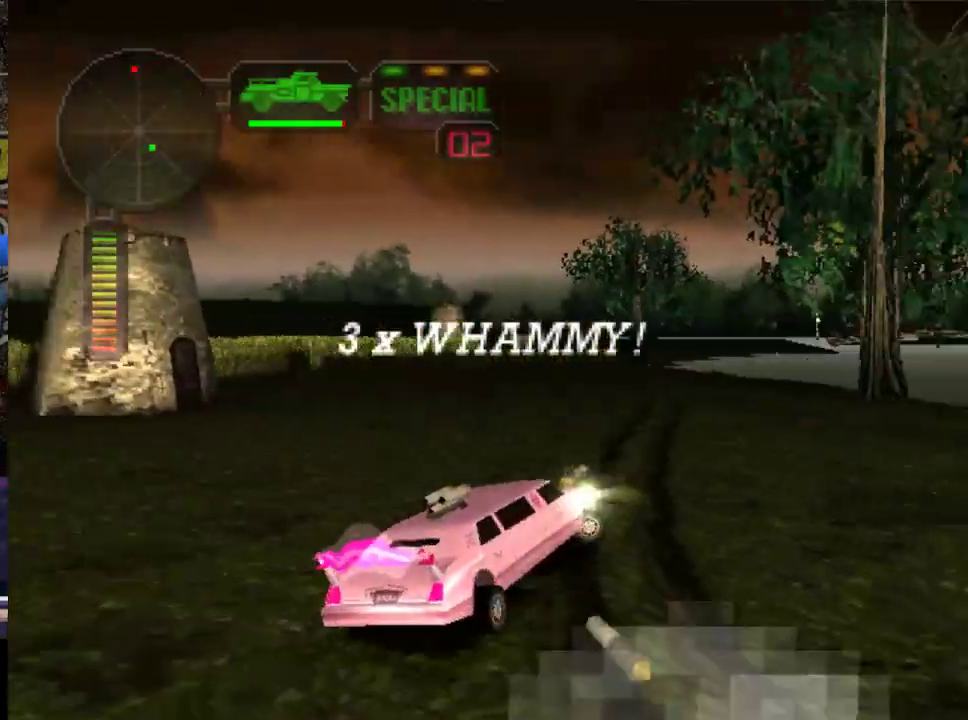
{"buttons": ["X"], "left_stick": "right", "events": [[50, "L1", "up"], [183, "R2", "up"]]}
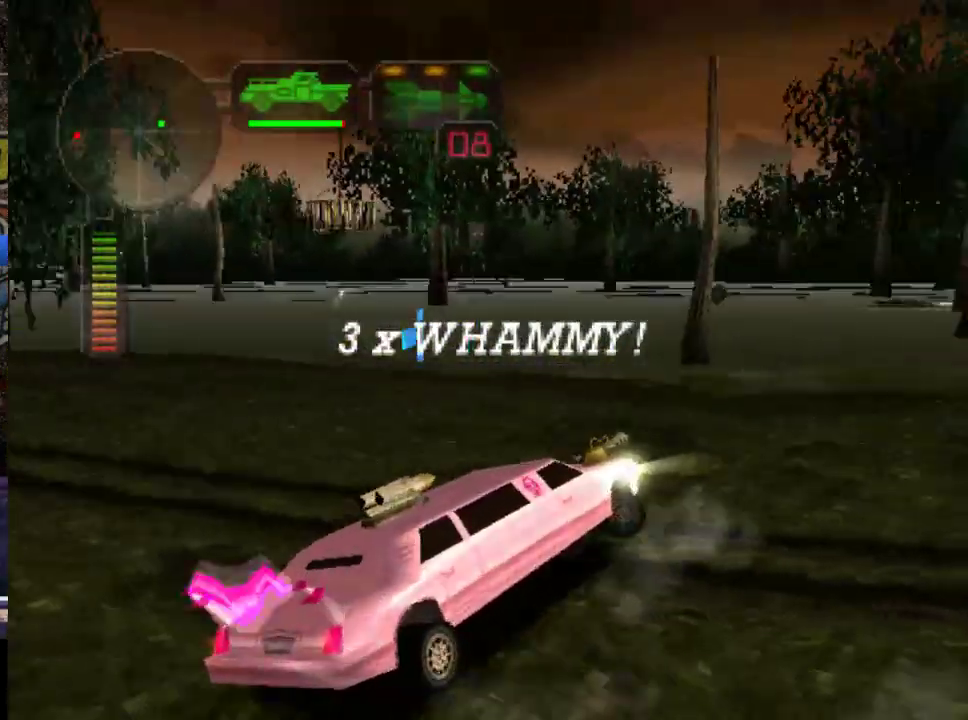
{"buttons": [], "left_stick": "left", "events": [[50, "left_stick", "center"], [183, "L1", "down"], [183, "left_stick", "right"], [250, "left_stick", "center"], [283, "L1", "up"], [367, "left_stick", "right"], [483, "X", "up"], [483, "left_stick", "left"]]}
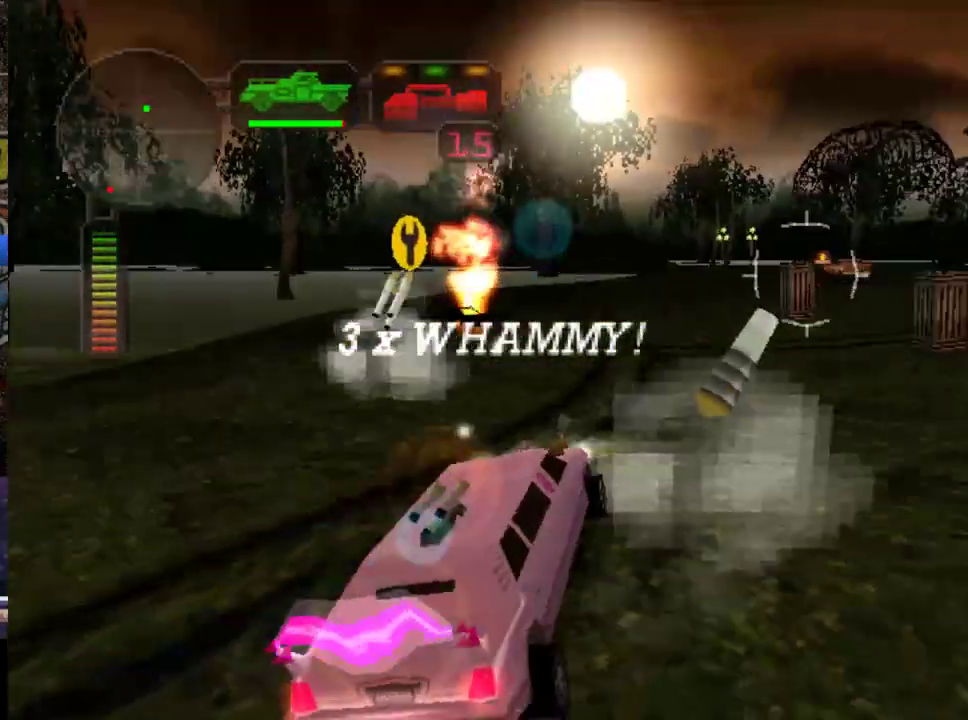
{"buttons": ["R2"], "left_stick": "center", "events": [[167, "left_stick", "right"], [267, "R2", "down"], [433, "left_stick", "left"], [500, "left_stick", "center"]]}
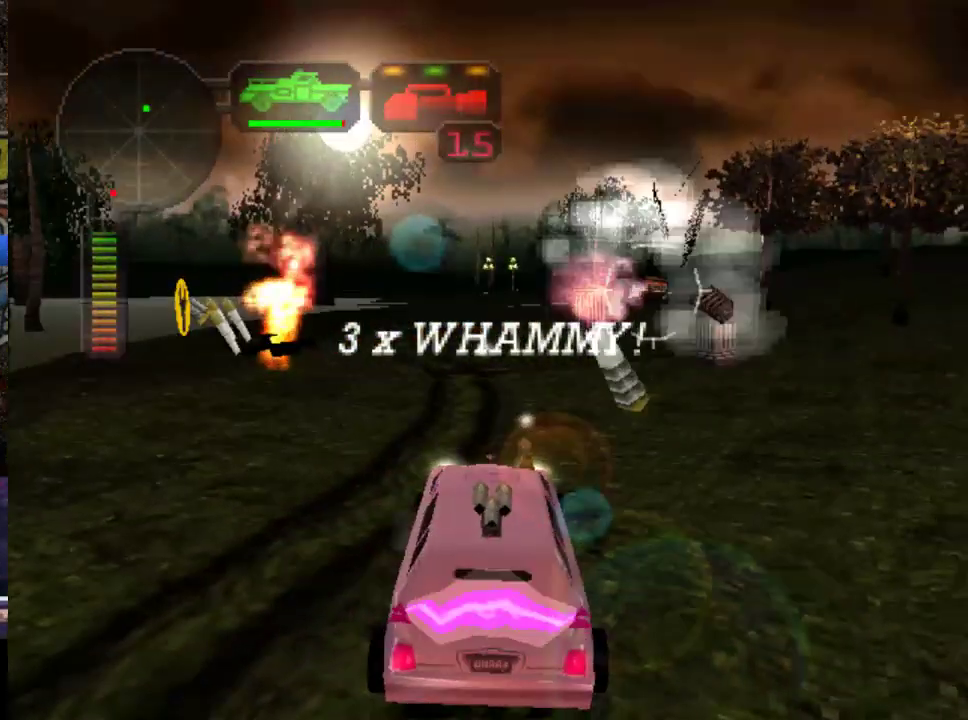
{"buttons": ["R2"], "left_stick": "right", "events": [[67, "left_stick", "right"]]}
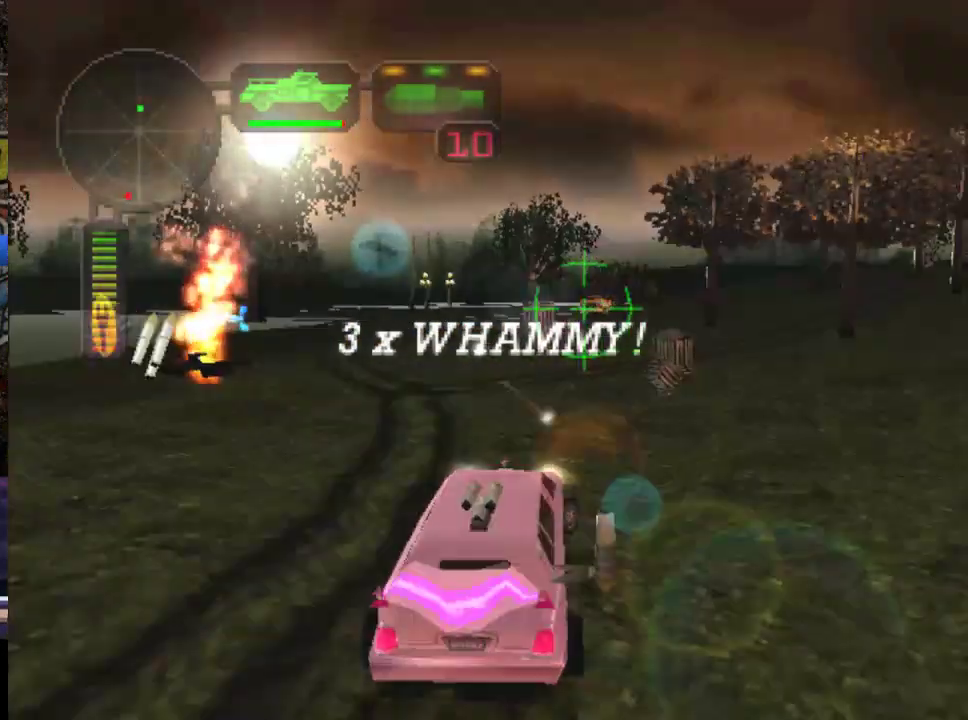
{"buttons": ["X", "R2"], "left_stick": "left", "events": [[67, "left_stick", "center"], [167, "left_stick", "left"], [300, "X", "down"], [400, "X", "up"], [500, "X", "down"]]}
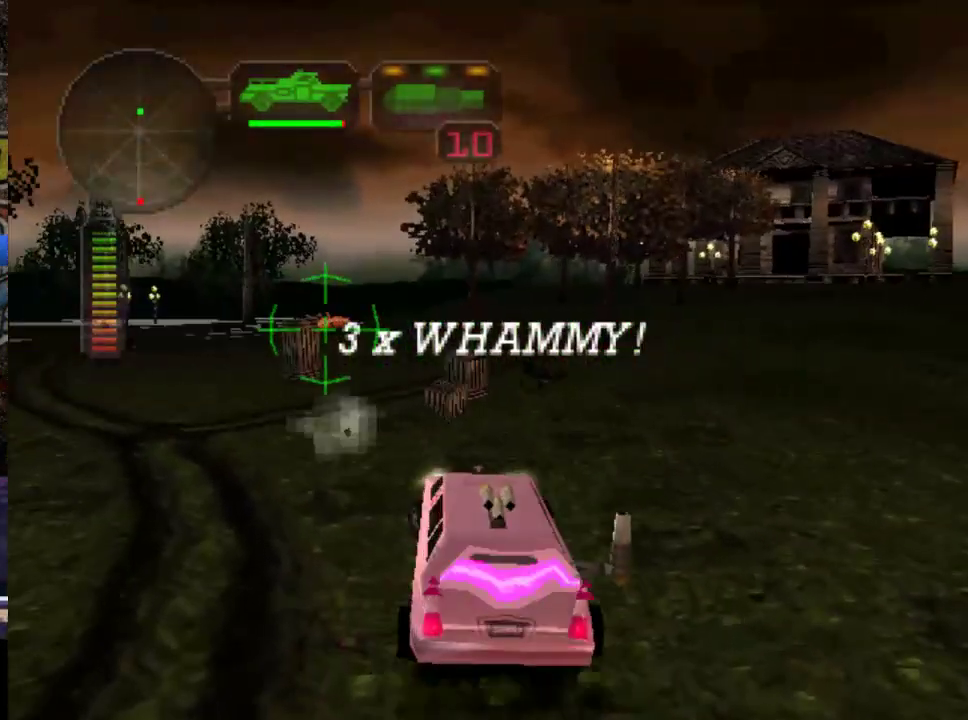
{"buttons": ["X"], "left_stick": "right", "events": [[33, "R2", "up"], [267, "left_stick", "right"], [383, "left_stick", "center"], [483, "left_stick", "right"]]}
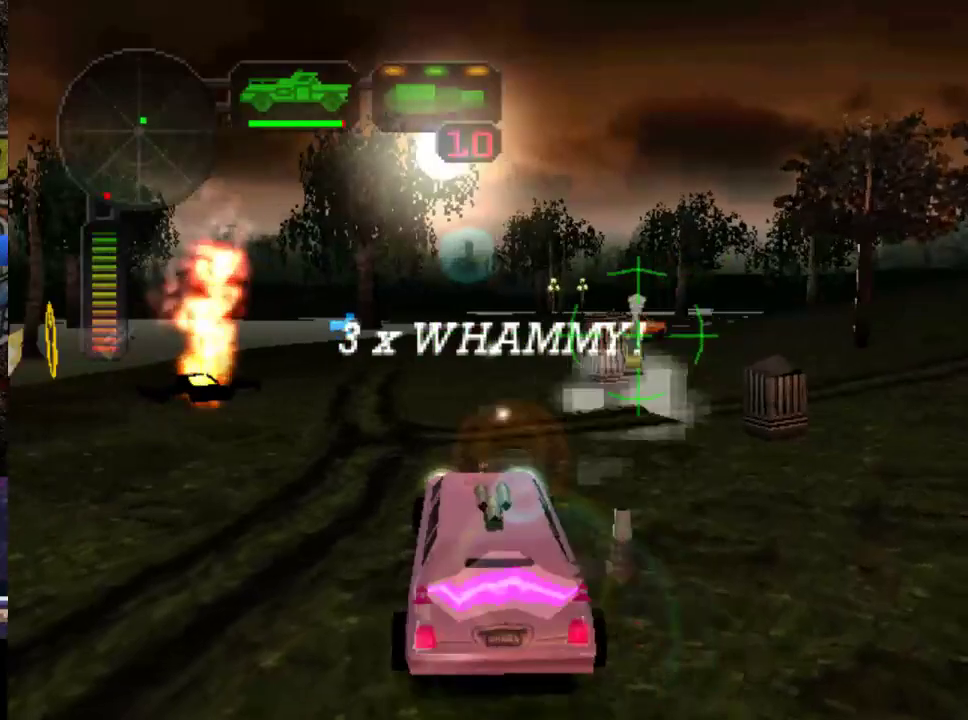
{"buttons": ["X"], "left_stick": "center", "events": [[150, "left_stick", "center"], [250, "left_stick", "left"], [383, "left_stick", "center"]]}
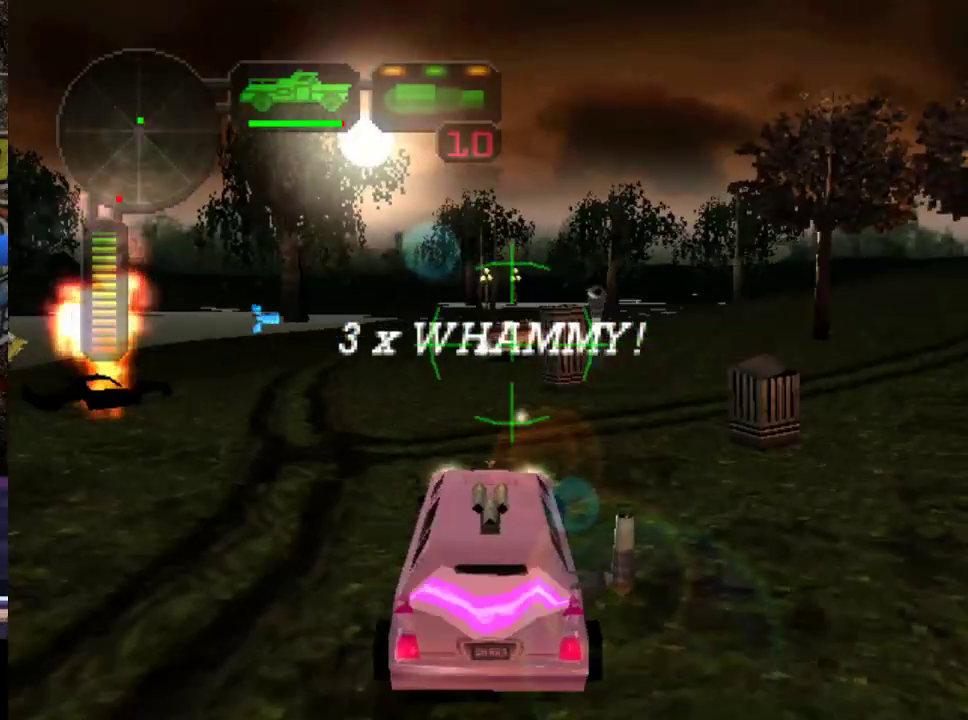
{"buttons": ["X"], "left_stick": "left", "events": [[17, "L1", "down"], [17, "left_stick", "left"], [117, "L1", "up"]]}
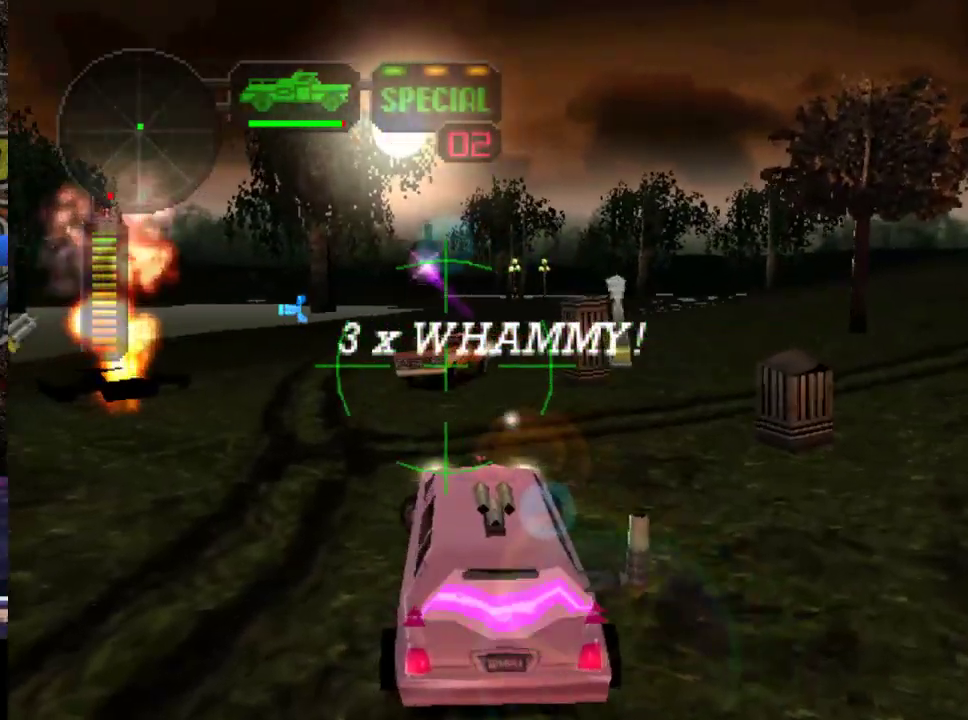
{"buttons": ["X"], "left_stick": "center", "events": [[83, "A", "down"], [83, "left_stick", "center"], [217, "A", "up"]]}
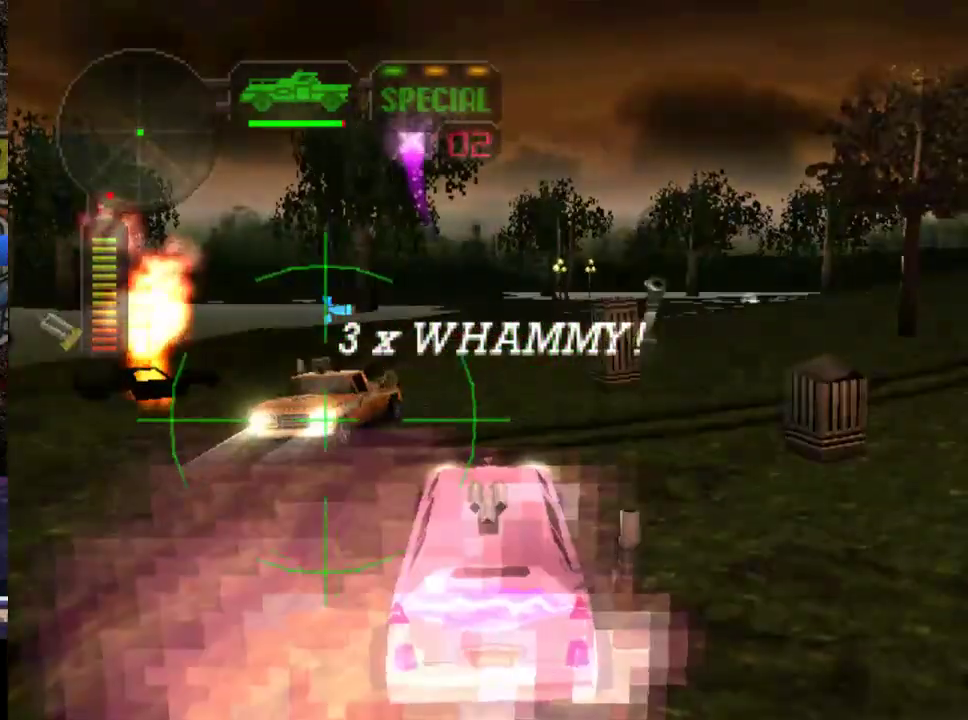
{"buttons": ["X"], "left_stick": "left", "events": [[500, "left_stick", "left"]]}
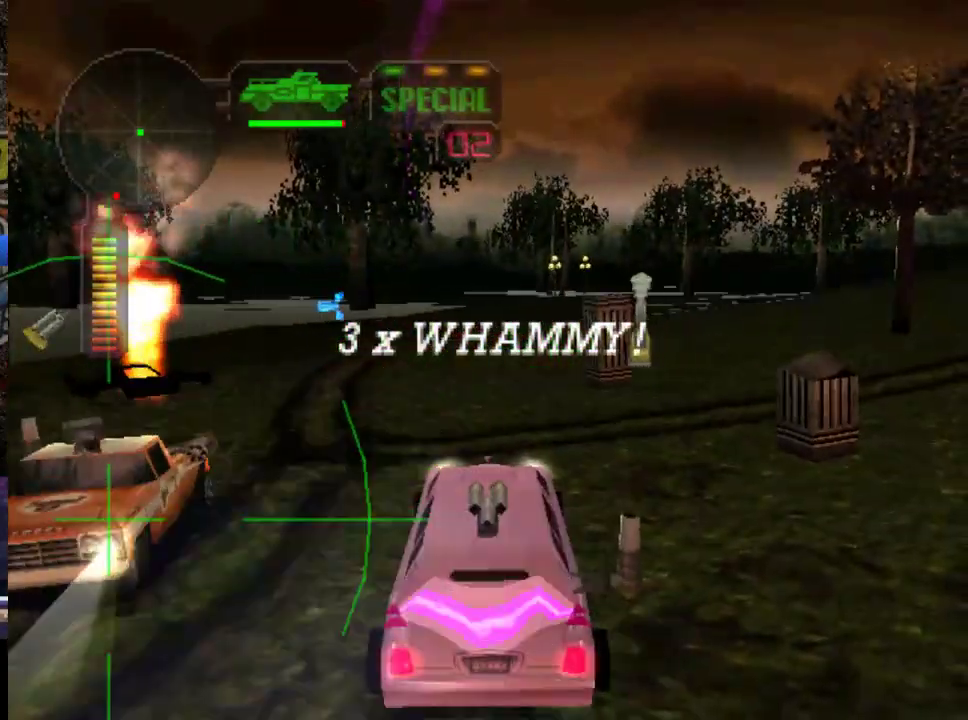
{"buttons": ["L1"], "left_stick": "center", "events": [[167, "L1", "down"], [200, "left_stick", "center"], [300, "L1", "up"], [367, "L1", "down"], [467, "X", "up"]]}
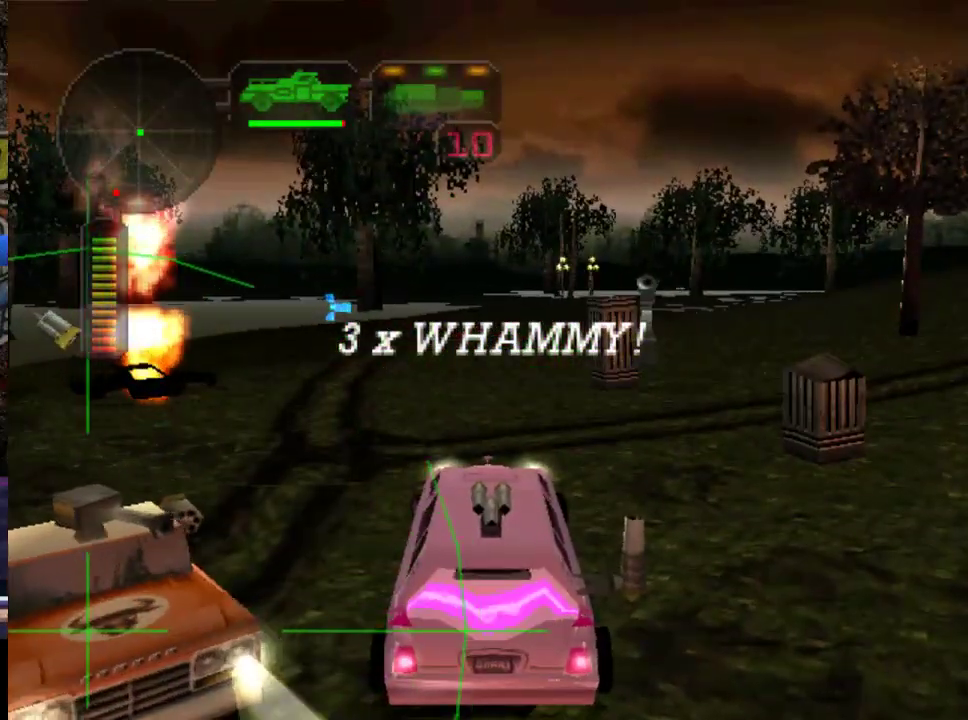
{"buttons": [], "left_stick": "center", "events": [[167, "L1", "up"], [300, "L1", "down"], [367, "L1", "up"]]}
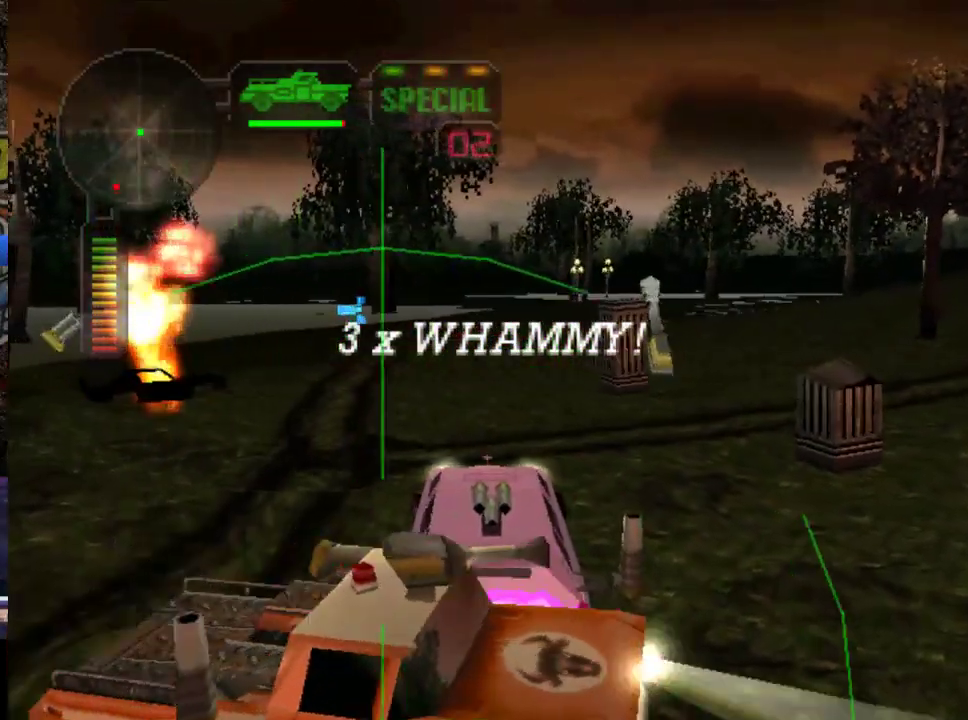
{"buttons": ["L2"], "left_stick": "center", "events": [[117, "L2", "down"], [250, "A", "down"], [383, "A", "up"]]}
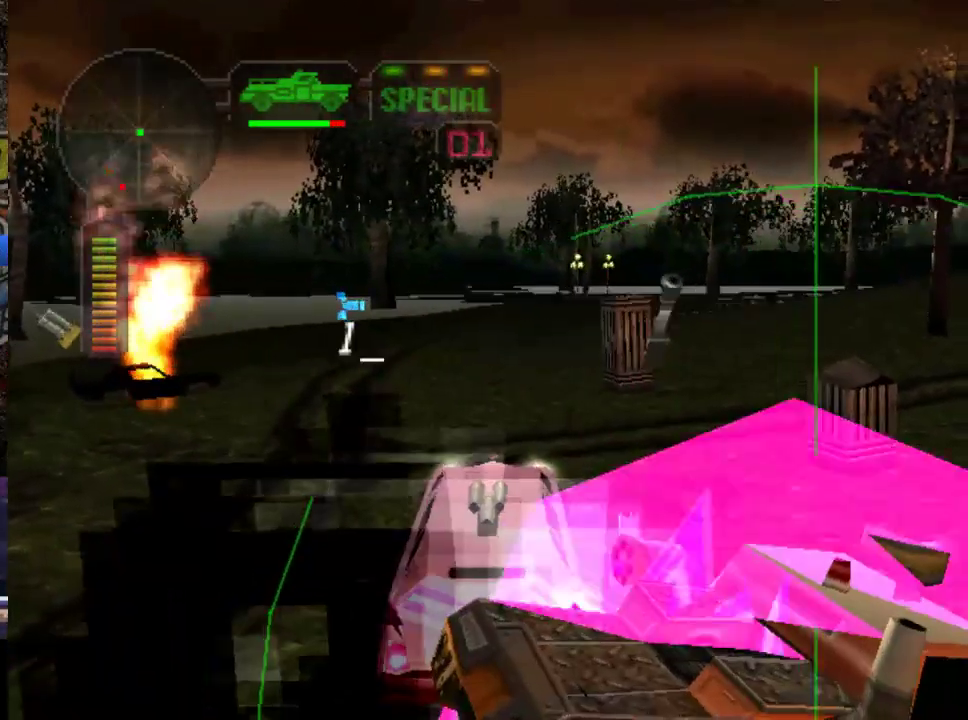
{"buttons": [], "left_stick": "center", "events": [[50, "L2", "up"]]}